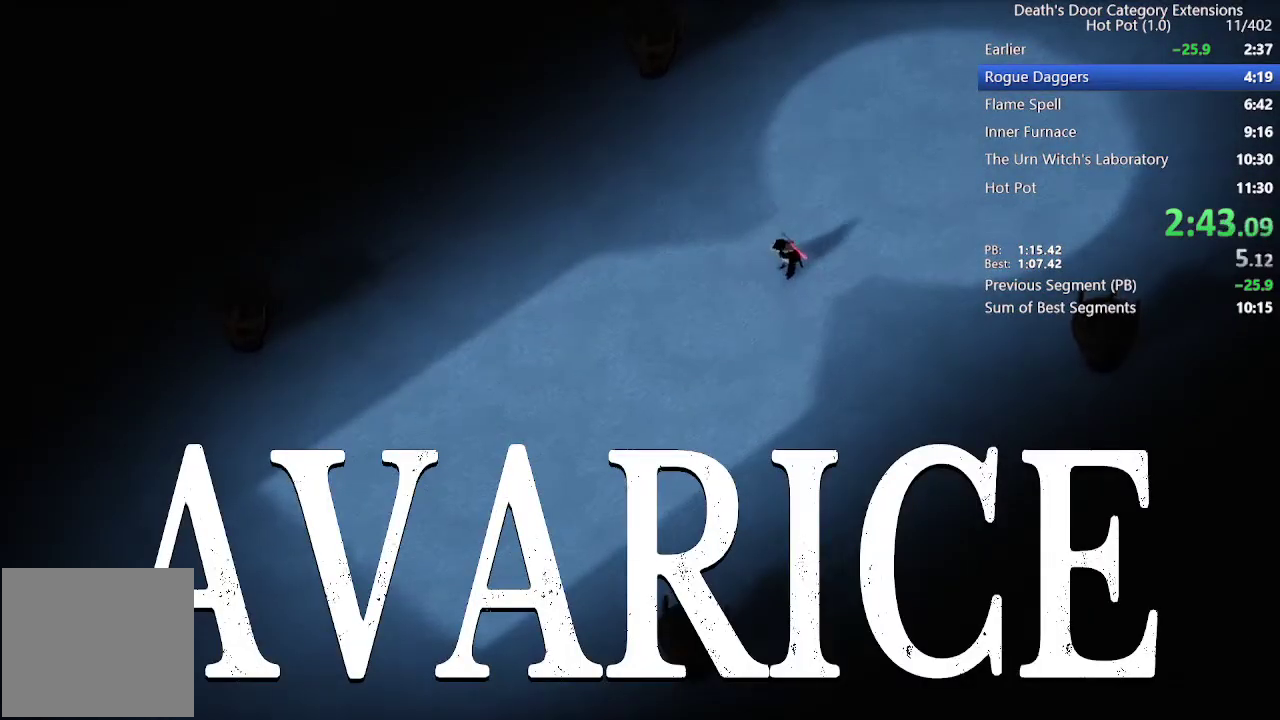
Gameplay with a controller (PlayStation layout); each line is a JSON object with the inputs held at the frame after it. "events" lists button and stick changes between this image and that frame as [ms after this image, input, new state], when the widget could be followed in between. Not read: R1.
{"buttons": [], "left_stick": "up-right", "right_stick": "center"}
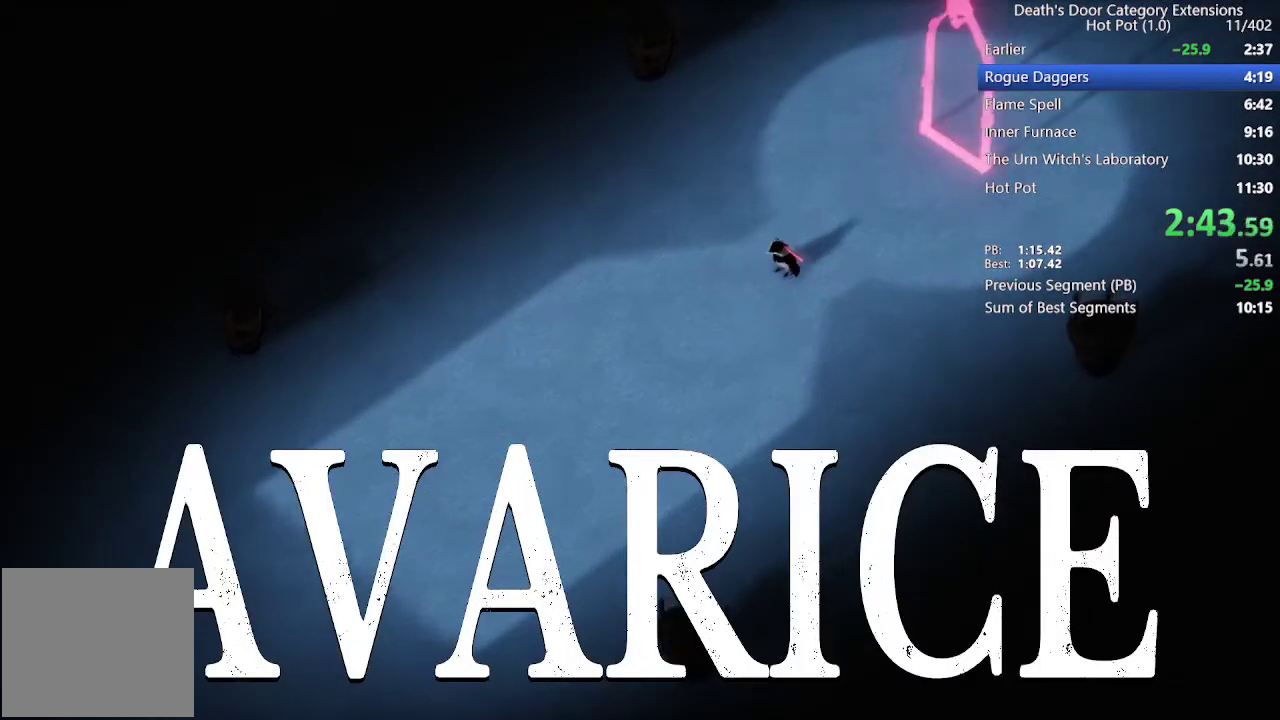
{"buttons": [], "left_stick": "up-right", "right_stick": "center", "events": []}
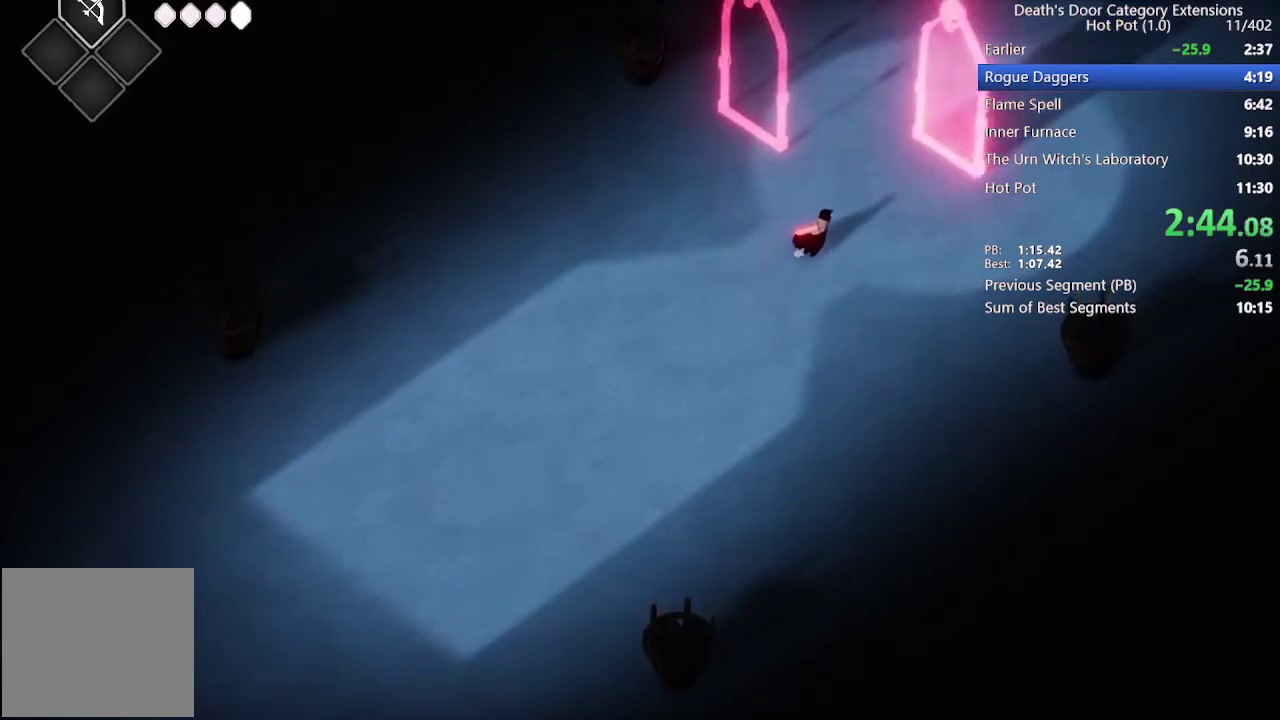
{"buttons": [], "left_stick": "center", "right_stick": "center", "events": [[167, "left_stick", "center"], [300, "left_stick", "up-right"], [500, "left_stick", "center"]]}
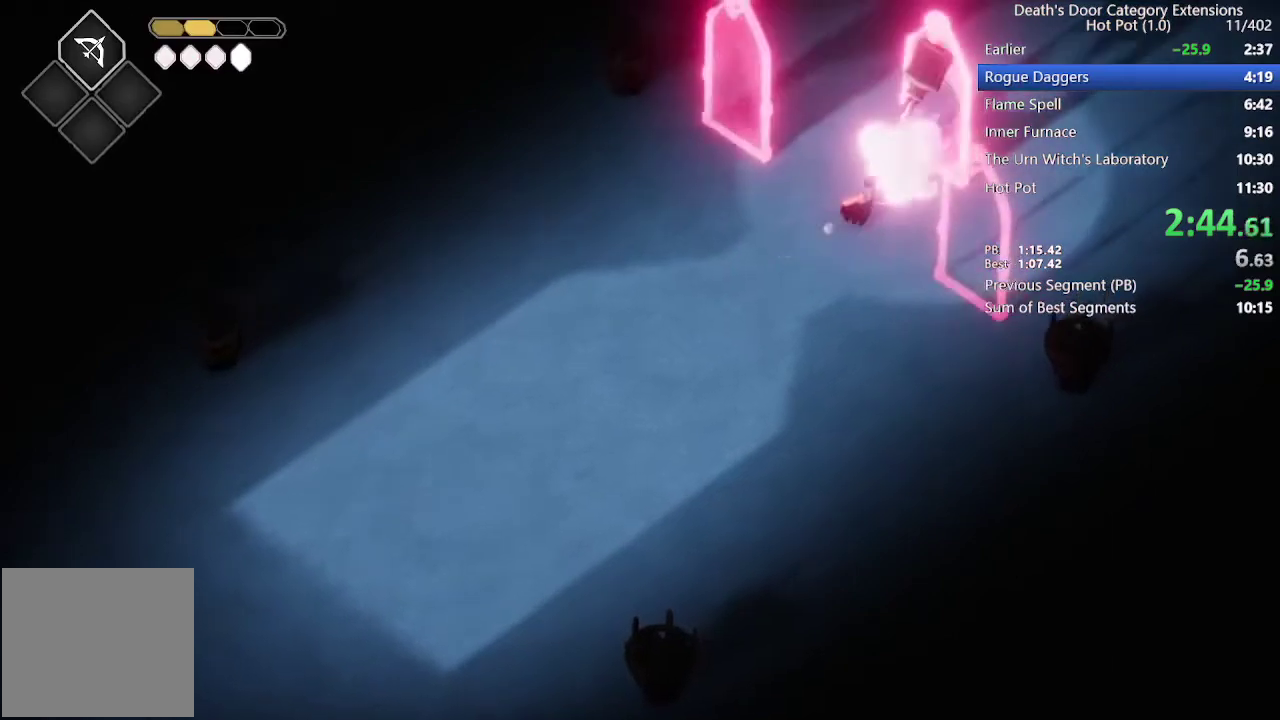
{"buttons": [], "left_stick": "center", "right_stick": "center", "events": [[233, "left_stick", "up-right"], [333, "left_stick", "center"]]}
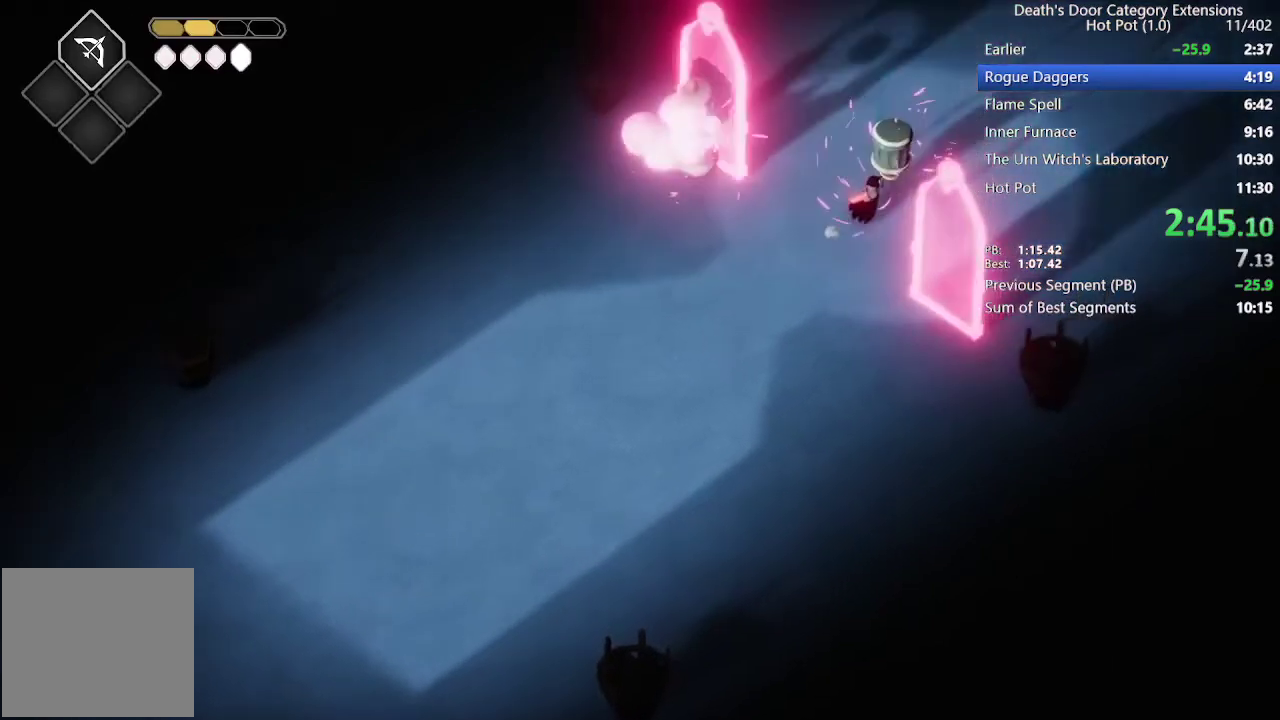
{"buttons": [], "left_stick": "center", "right_stick": "center", "events": []}
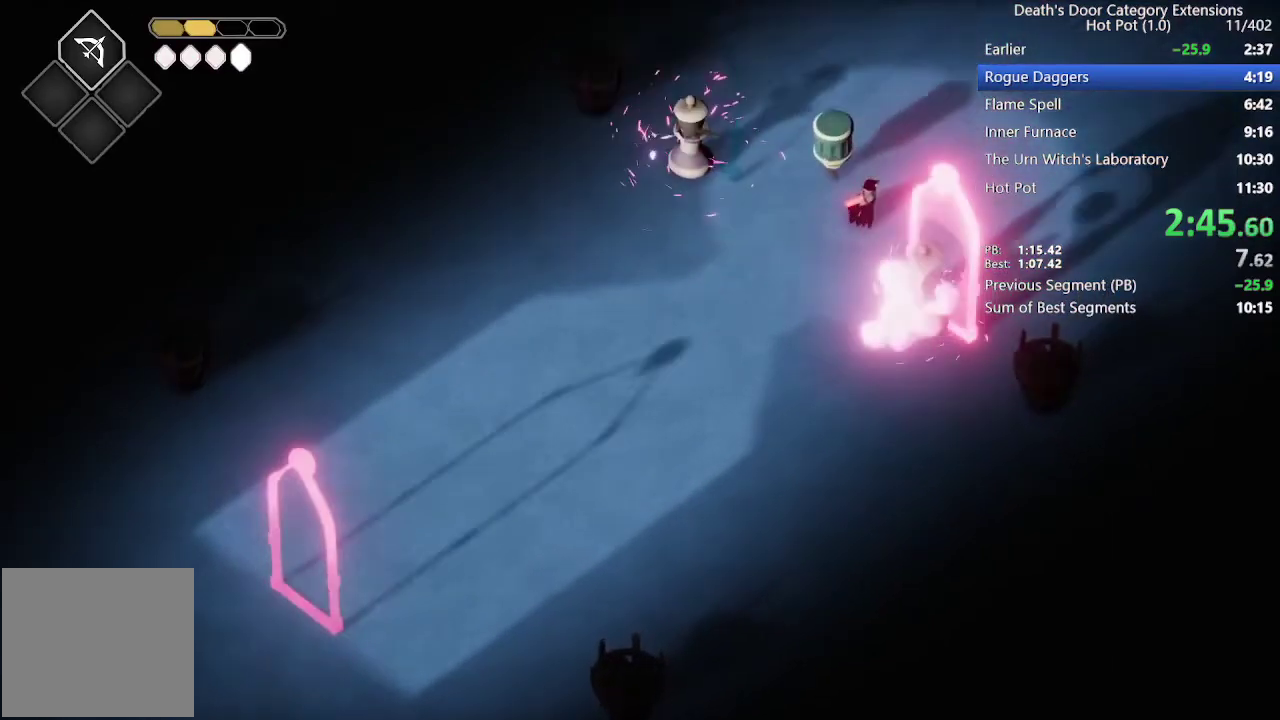
{"buttons": [], "left_stick": "left", "right_stick": "center", "events": [[233, "left_stick", "left"]]}
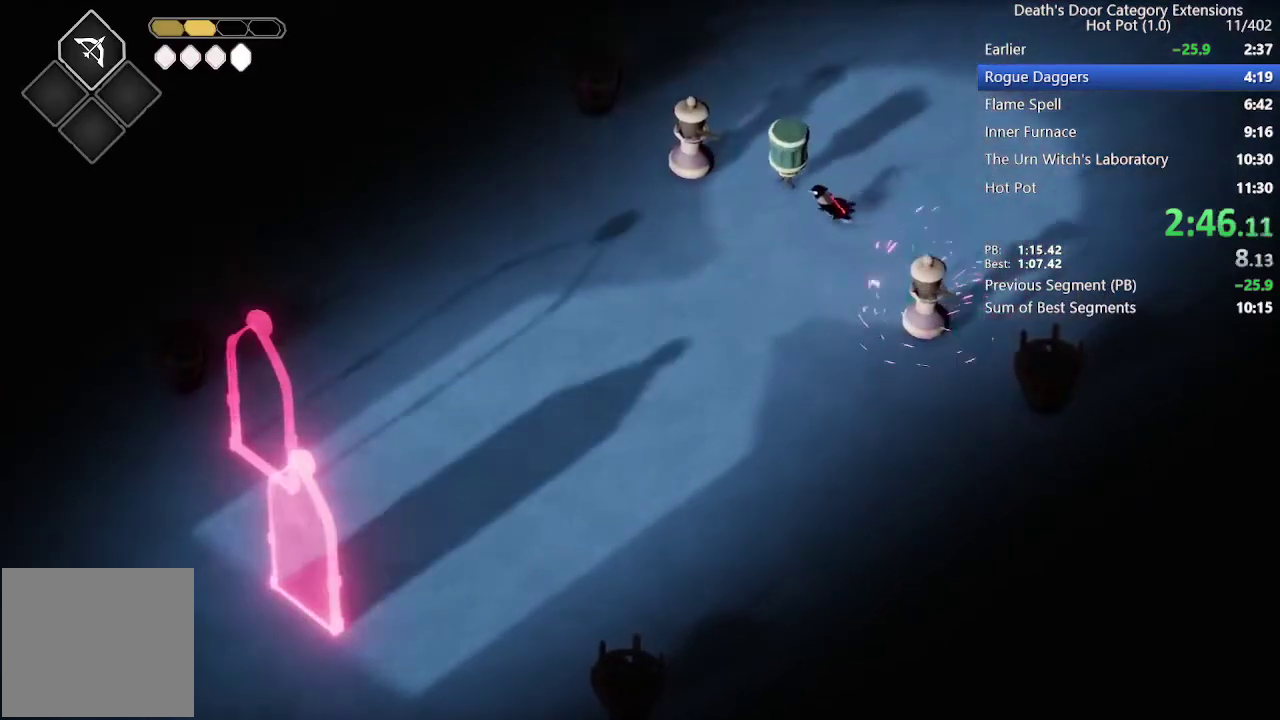
{"buttons": [], "left_stick": "center", "right_stick": "center", "events": [[33, "left_stick", "center"]]}
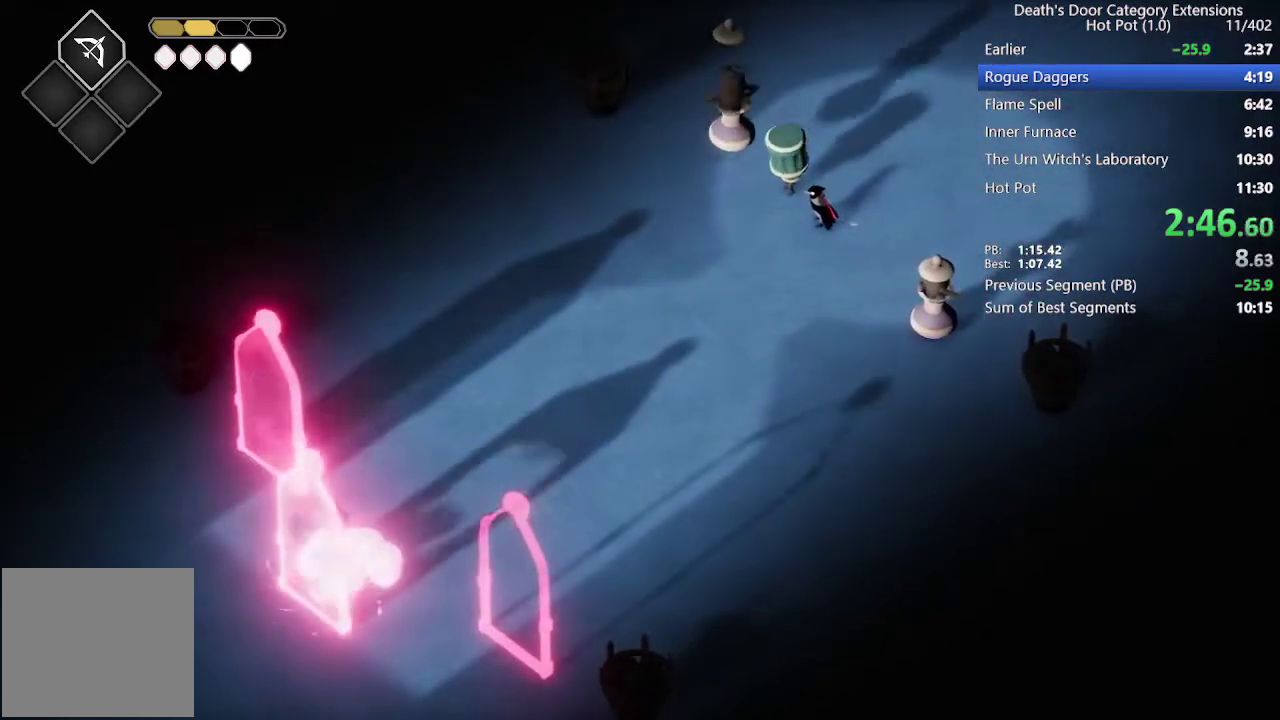
{"buttons": [], "left_stick": "center", "right_stick": "center", "events": []}
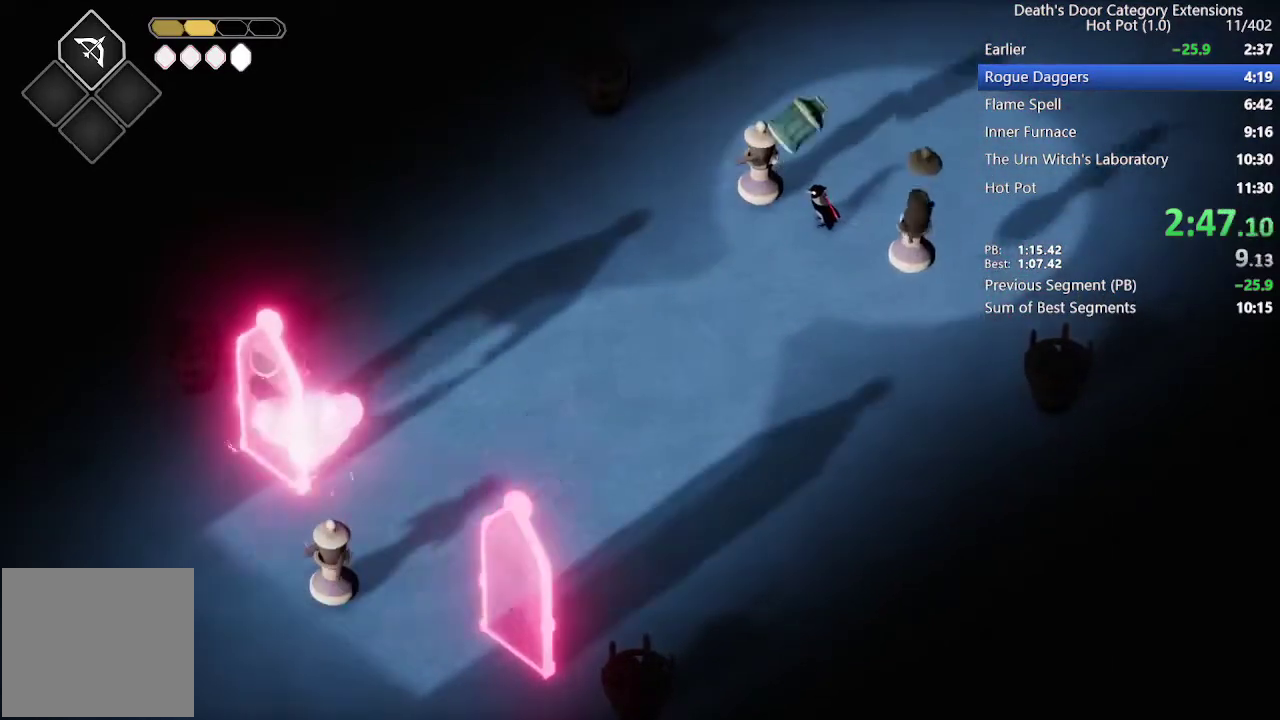
{"buttons": [], "left_stick": "center", "right_stick": "center", "events": []}
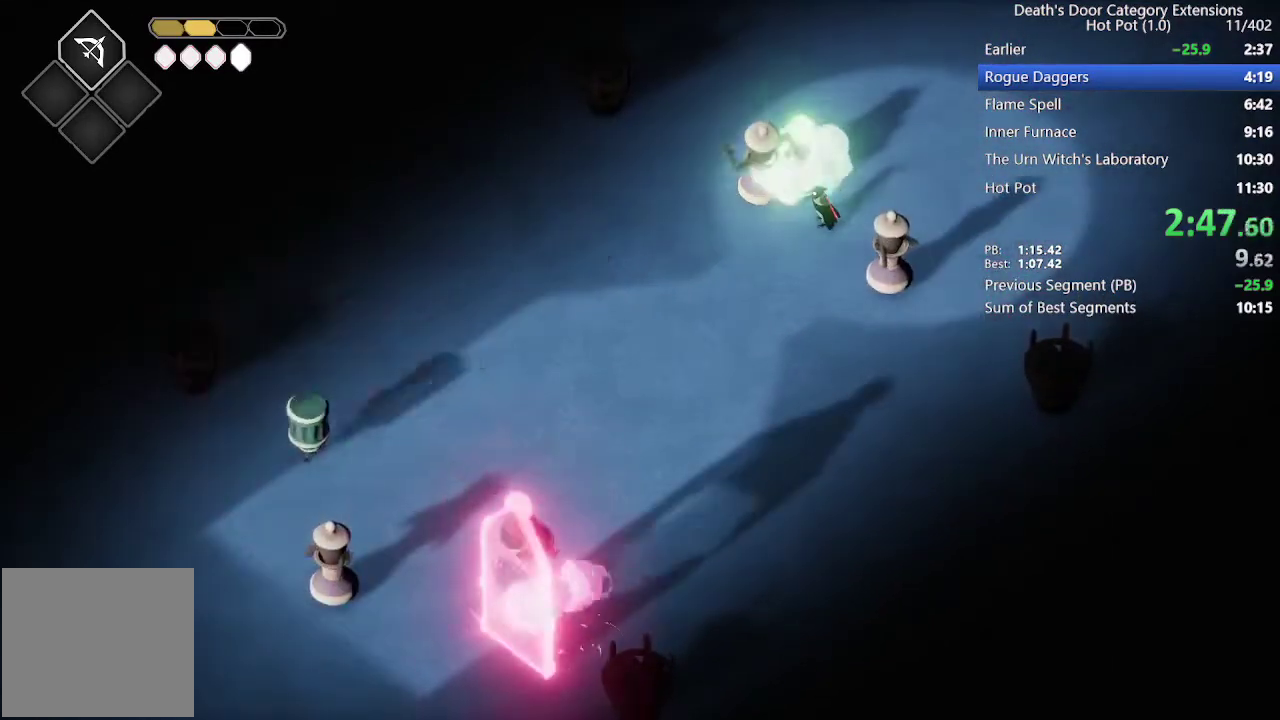
{"buttons": [], "left_stick": "up-left", "right_stick": "center", "events": [[467, "left_stick", "up-left"]]}
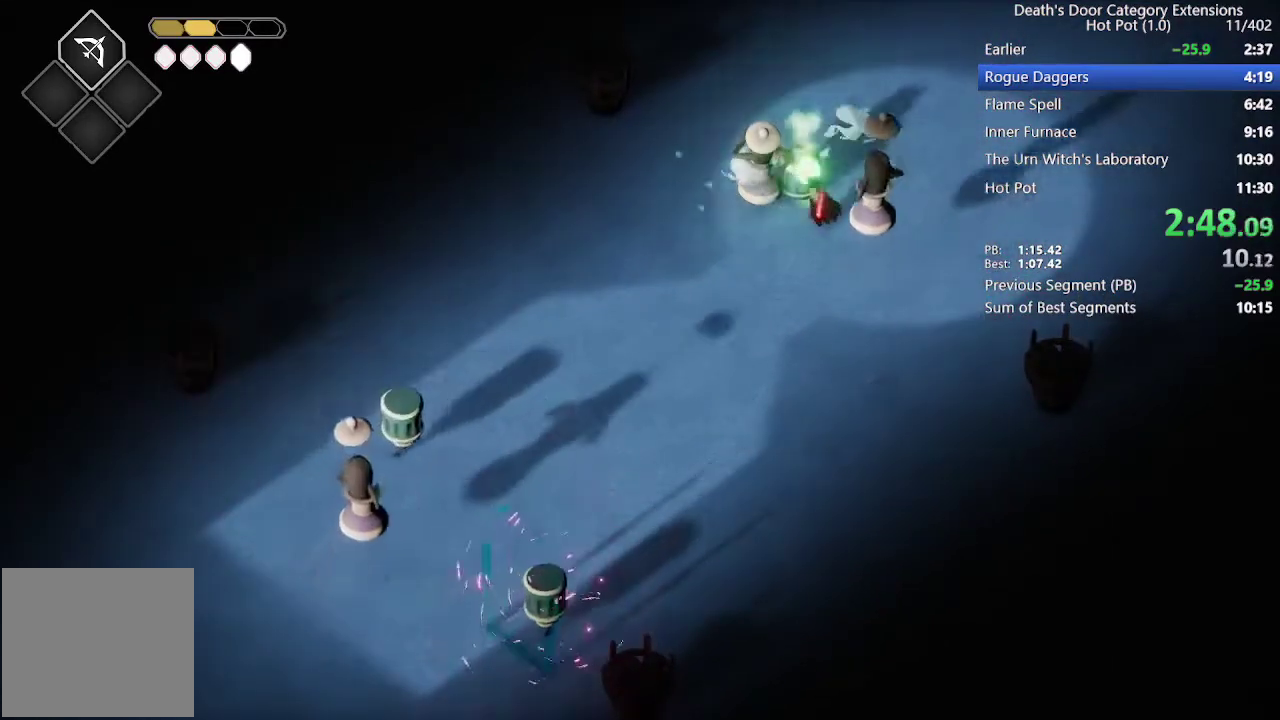
{"buttons": [], "left_stick": "center", "right_stick": "center", "events": [[200, "left_stick", "center"]]}
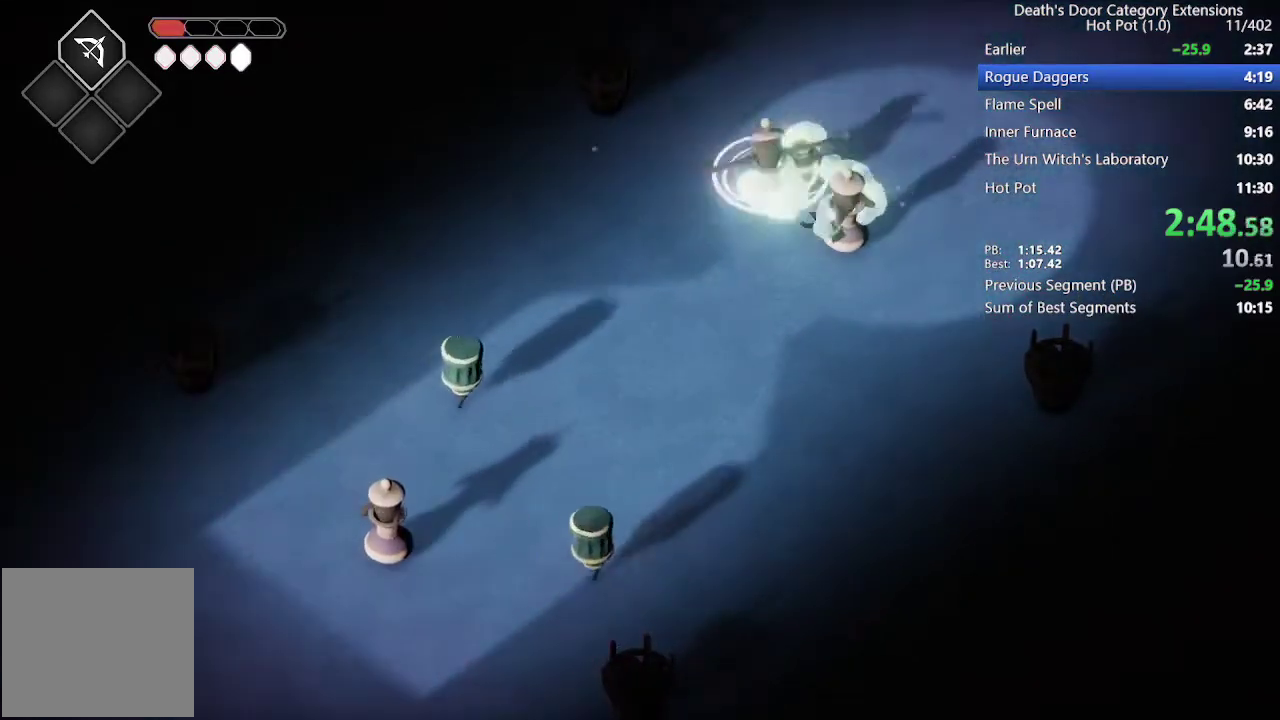
{"buttons": [], "left_stick": "left", "right_stick": "center", "events": [[400, "left_stick", "left"]]}
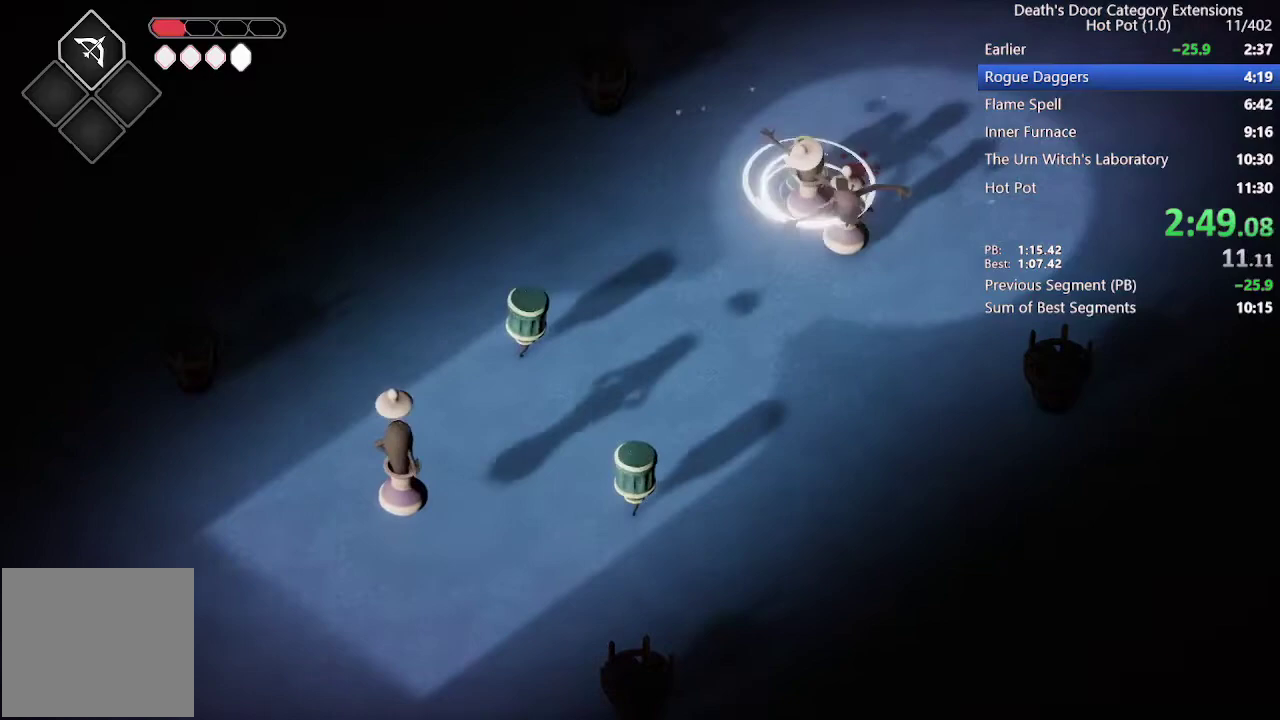
{"buttons": [], "left_stick": "down-left", "right_stick": "center", "events": [[300, "left_stick", "down-left"]]}
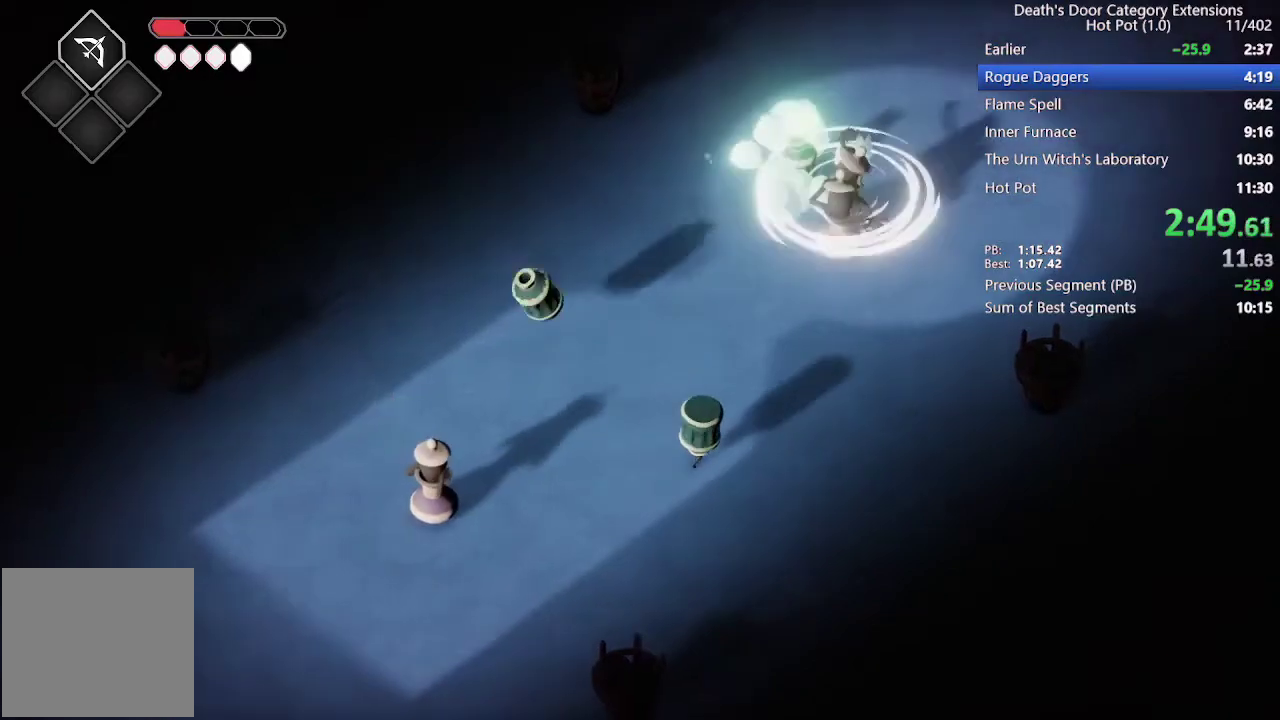
{"buttons": [], "left_stick": "up-left", "right_stick": "center", "events": [[133, "left_stick", "up-left"]]}
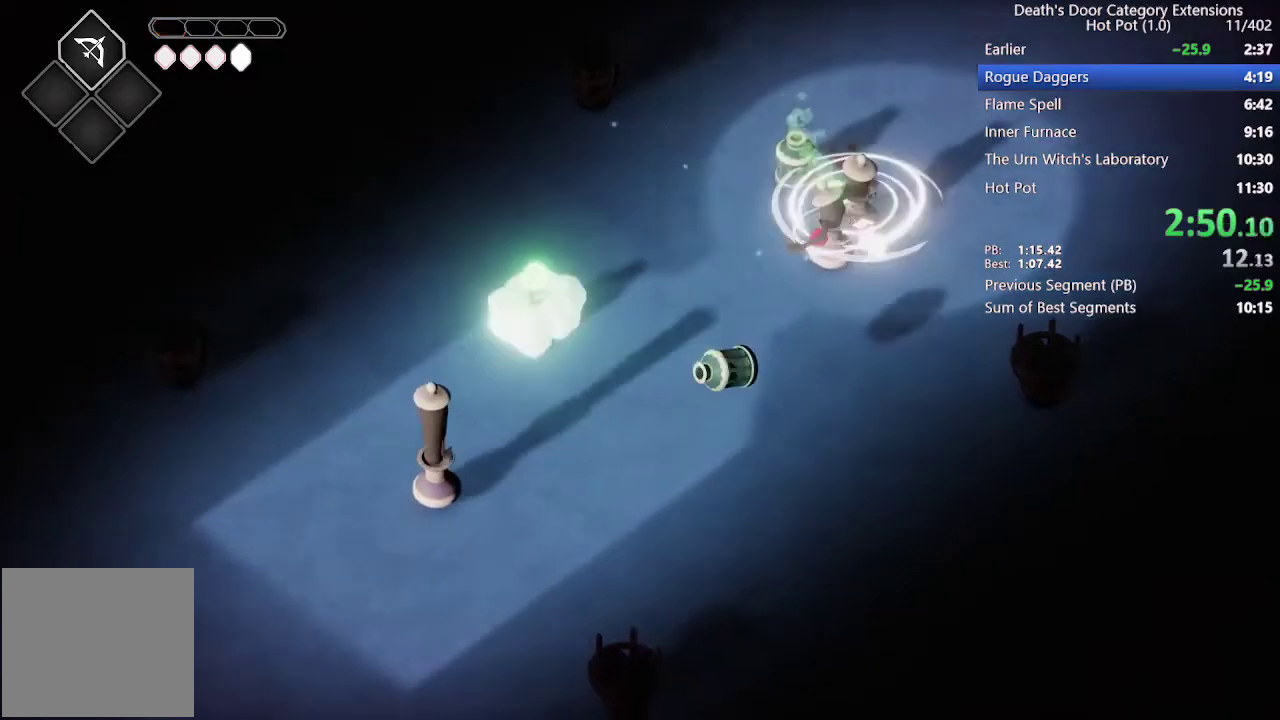
{"buttons": [], "left_stick": "up-left", "right_stick": "center", "events": []}
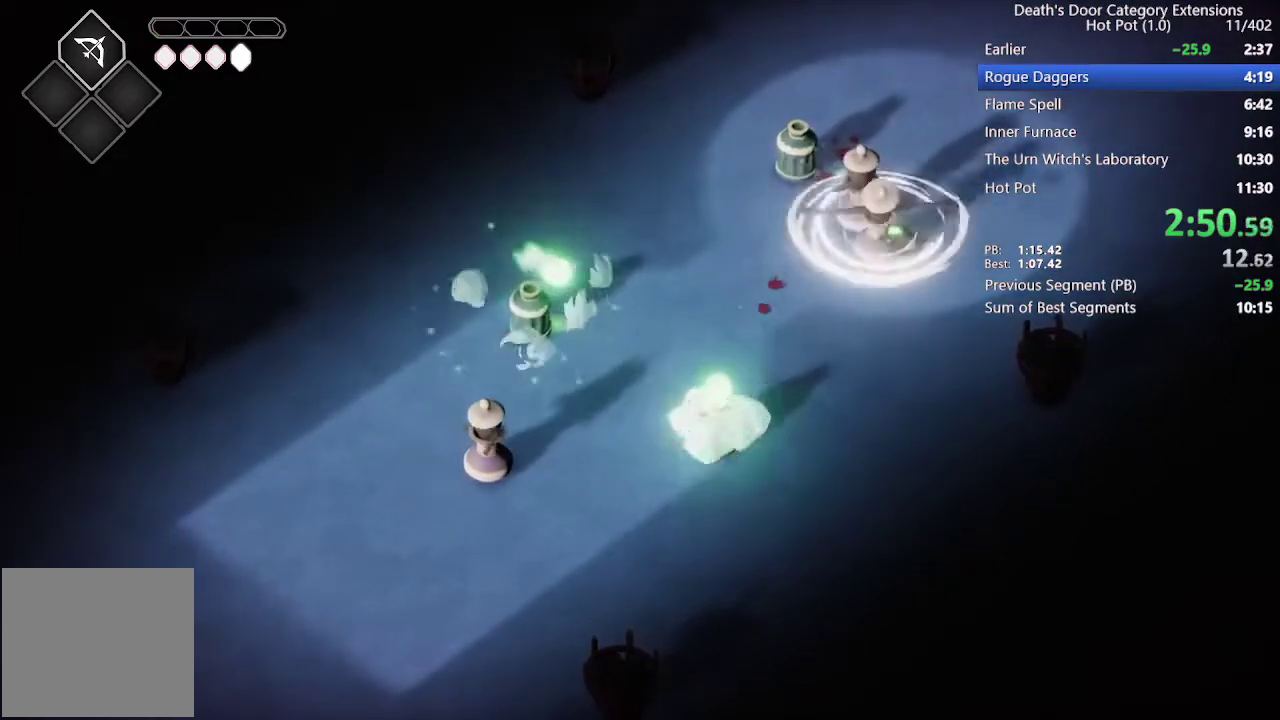
{"buttons": [], "left_stick": "center", "right_stick": "center", "events": [[100, "left_stick", "center"]]}